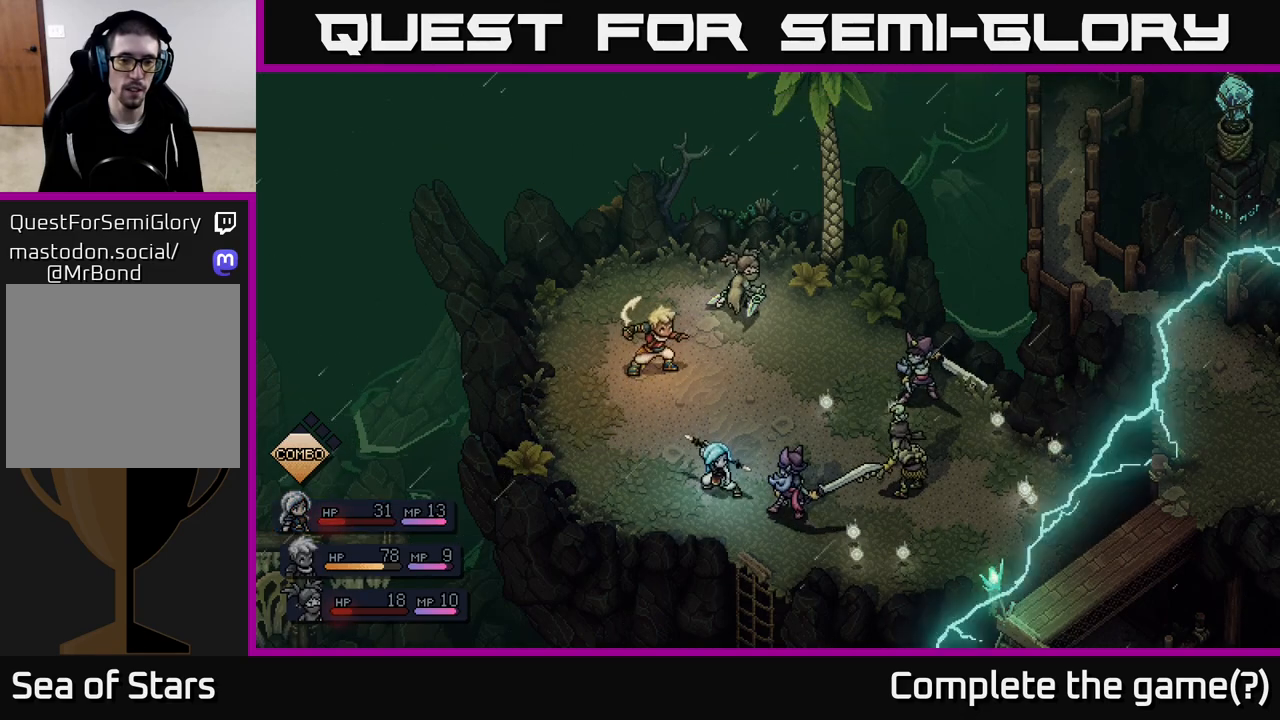
Gameplay with a controller (Xbox layout); each line is a JSON object with the inputs held at the frame after it. "events" lists button and stick changes between this image and that frame as [ms after this image, input, new state], when the widget could be followed in between.
{"buttons": [], "left_stick": "center", "right_stick": "center", "events": [[283, "A", "down"], [400, "A", "up"]]}
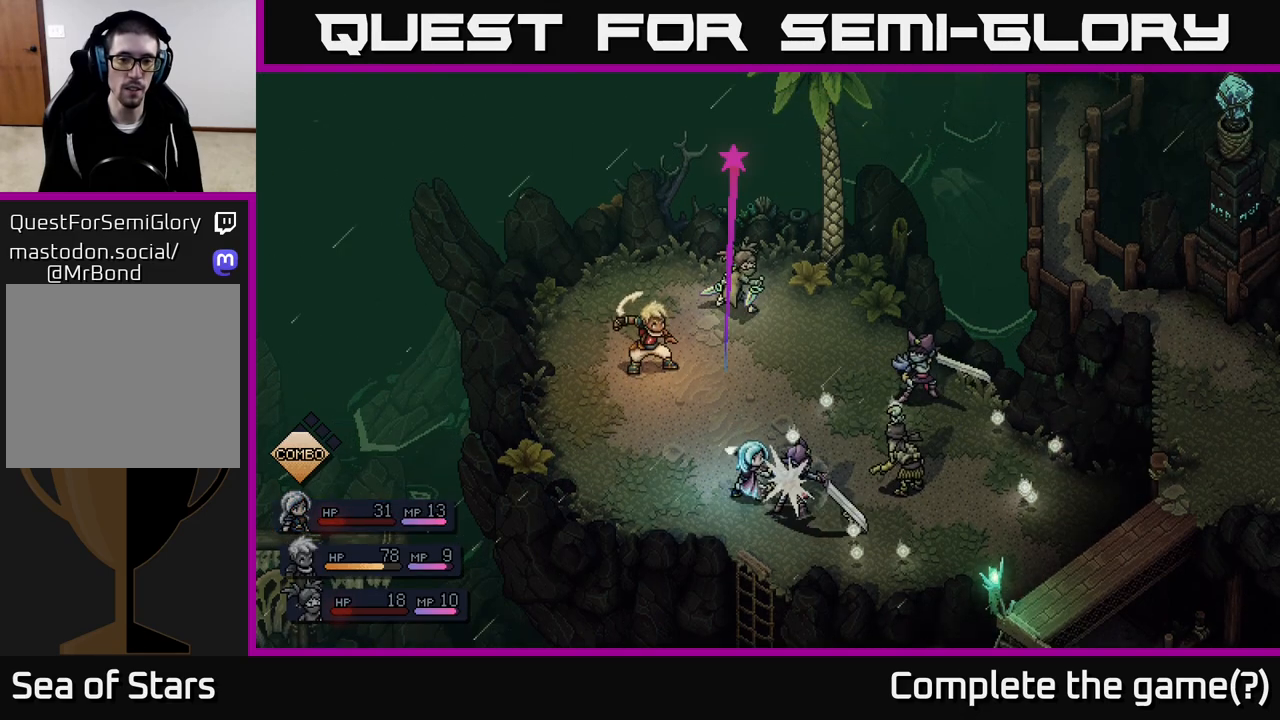
{"buttons": ["A"], "left_stick": "center", "right_stick": "center", "events": [[433, "A", "down"]]}
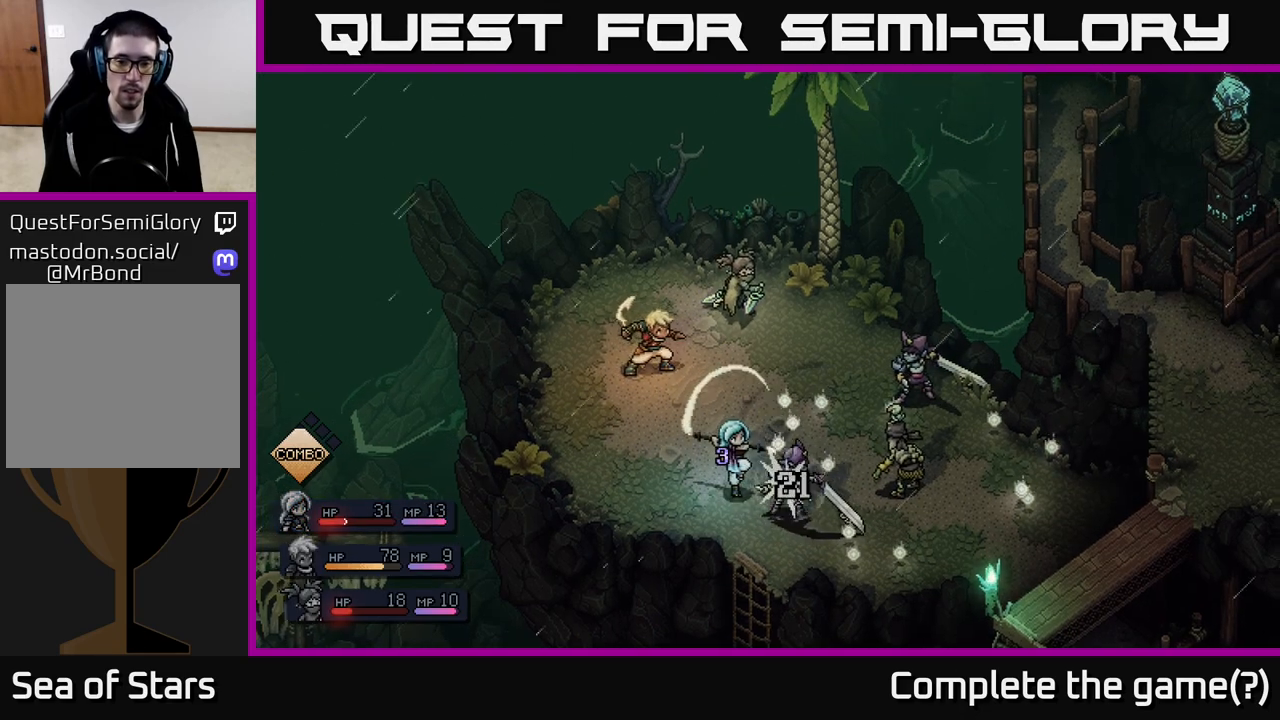
{"buttons": [], "left_stick": "center", "right_stick": "center", "events": [[50, "A", "up"]]}
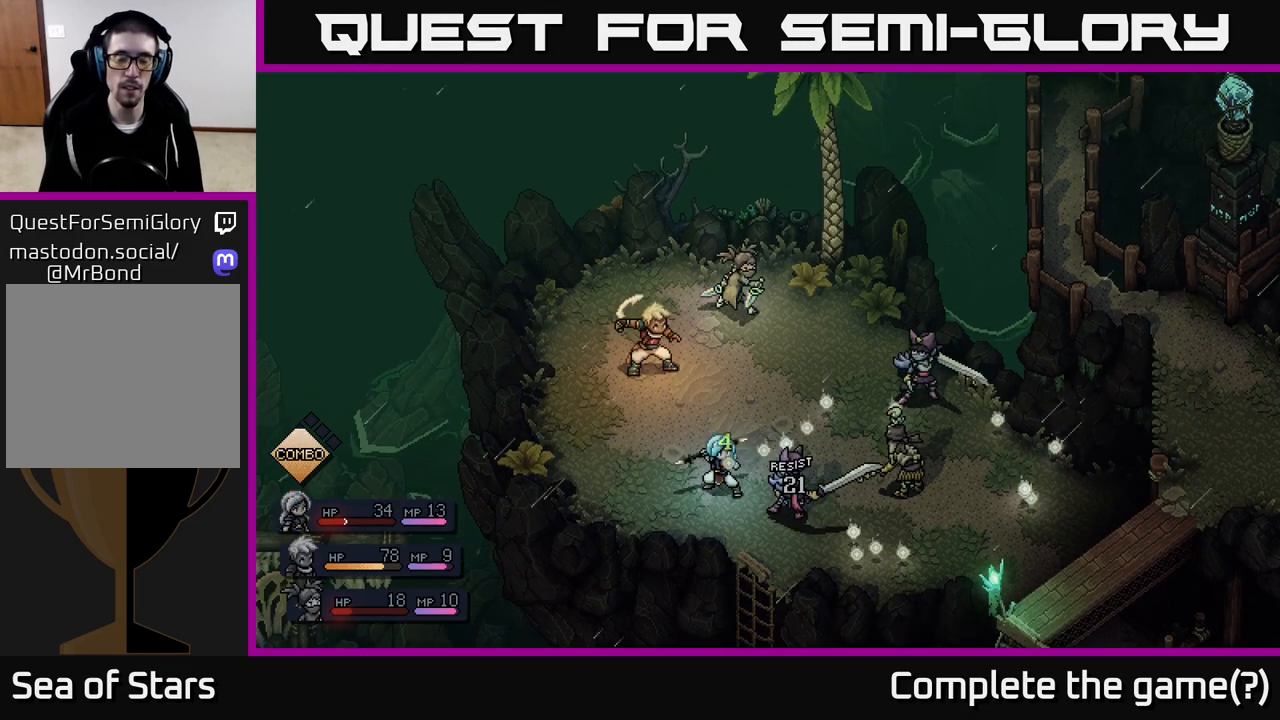
{"buttons": [], "left_stick": "center", "right_stick": "center", "events": []}
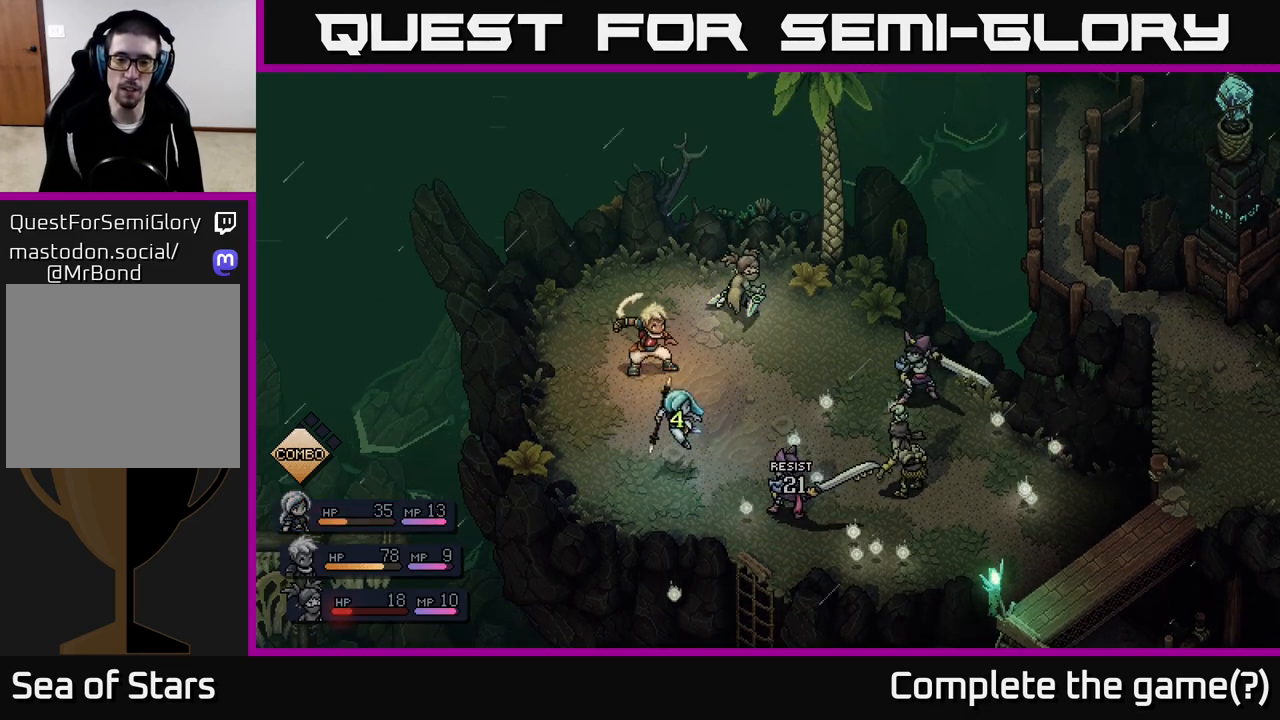
{"buttons": [], "left_stick": "center", "right_stick": "center", "events": []}
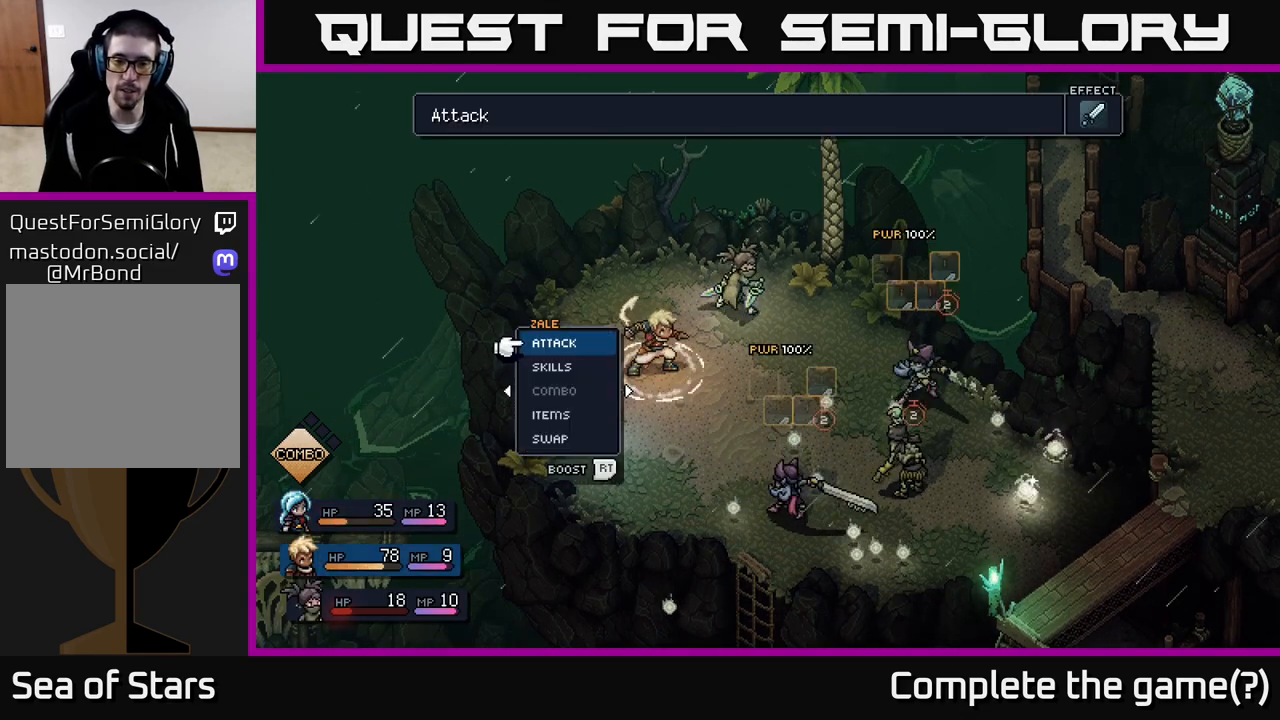
{"buttons": [], "left_stick": "center", "right_stick": "center", "events": []}
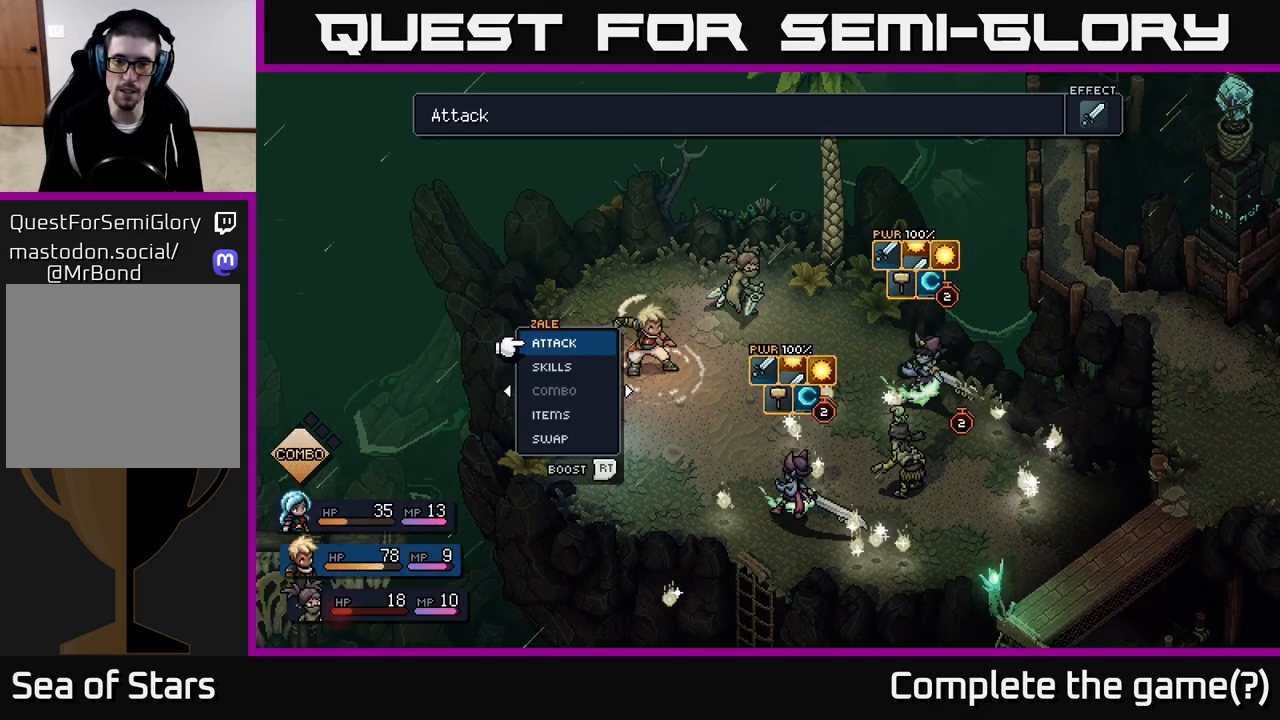
{"buttons": [], "left_stick": "center", "right_stick": "center", "events": []}
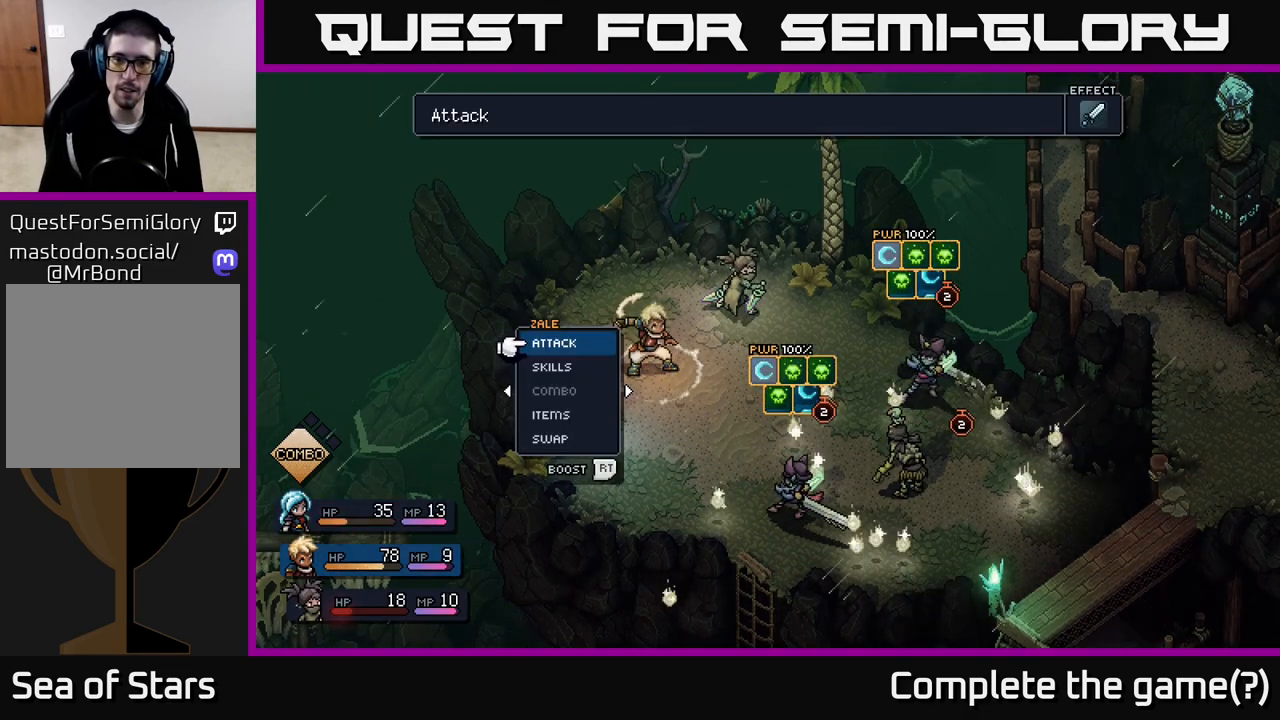
{"buttons": [], "left_stick": "center", "right_stick": "center", "events": []}
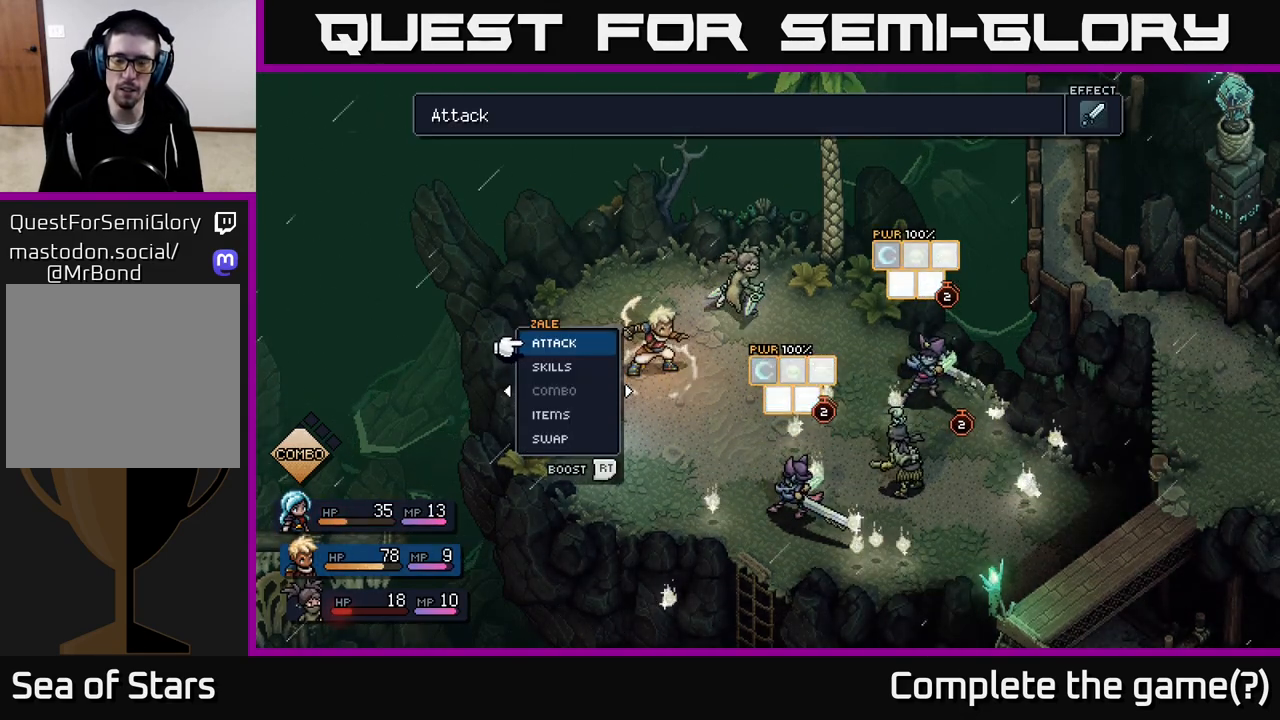
{"buttons": [], "left_stick": "center", "right_stick": "center", "events": []}
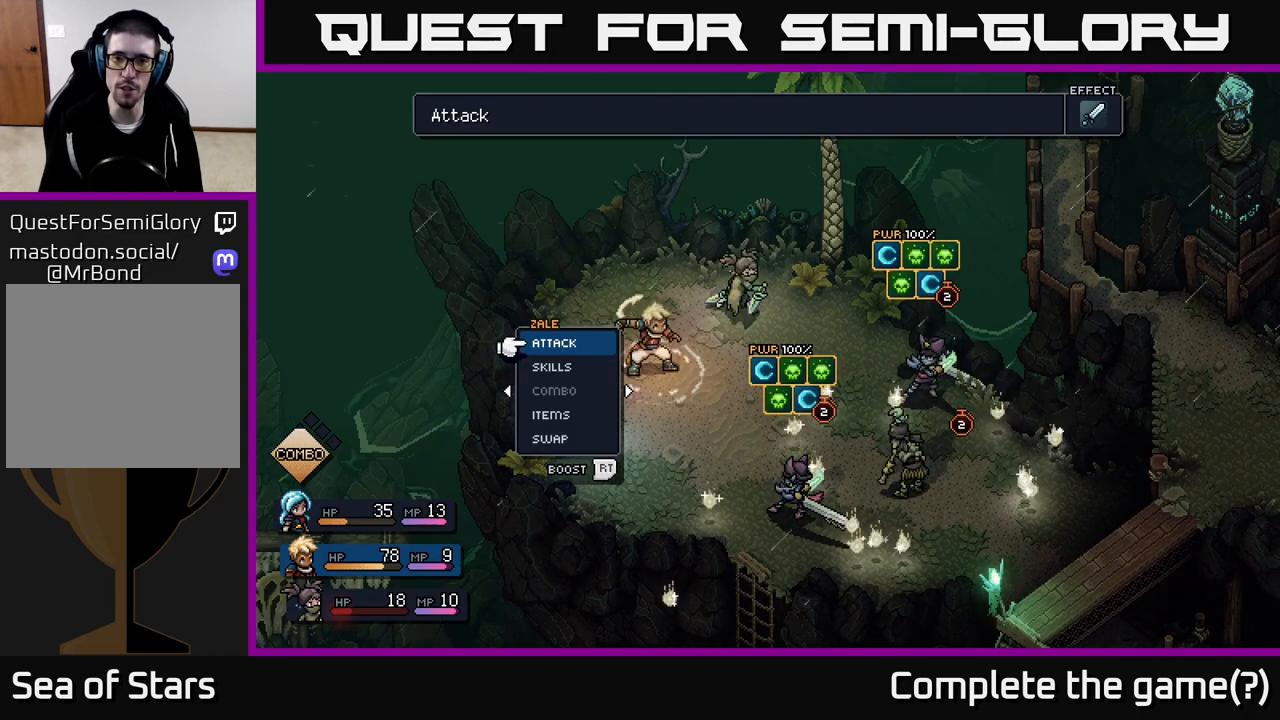
{"buttons": [], "left_stick": "center", "right_stick": "center", "events": []}
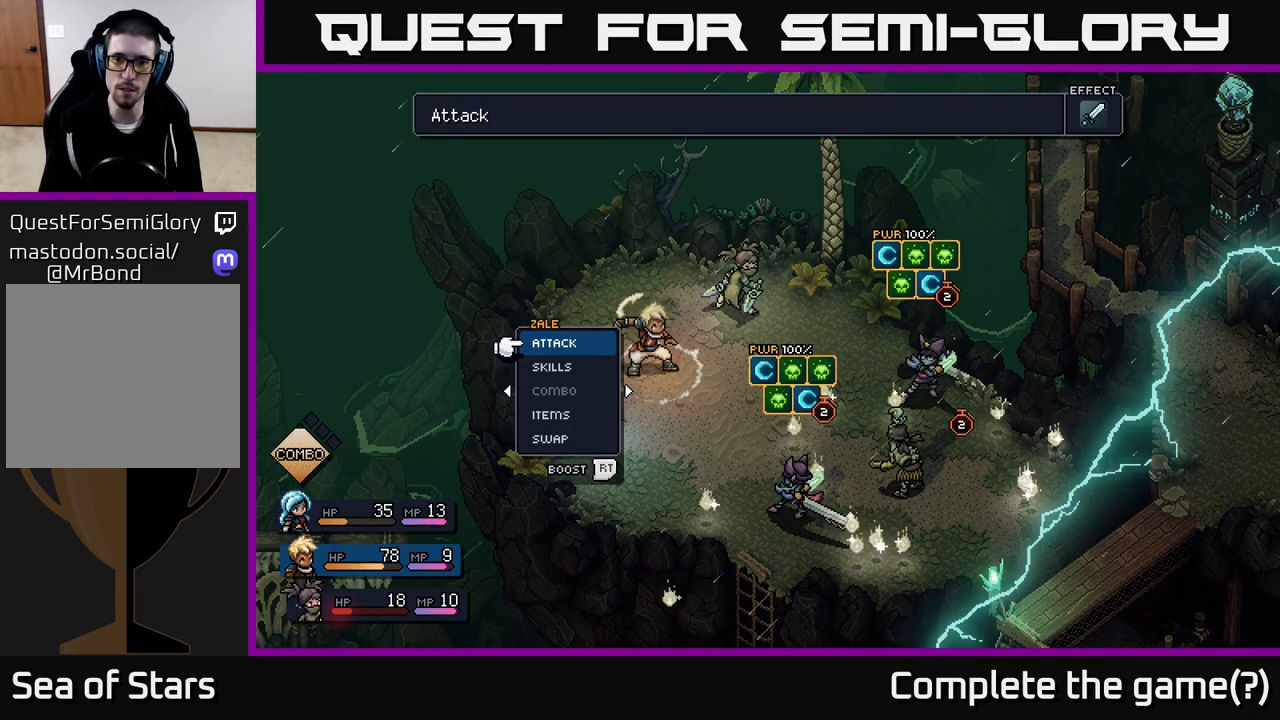
{"buttons": [], "left_stick": "center", "right_stick": "center", "events": []}
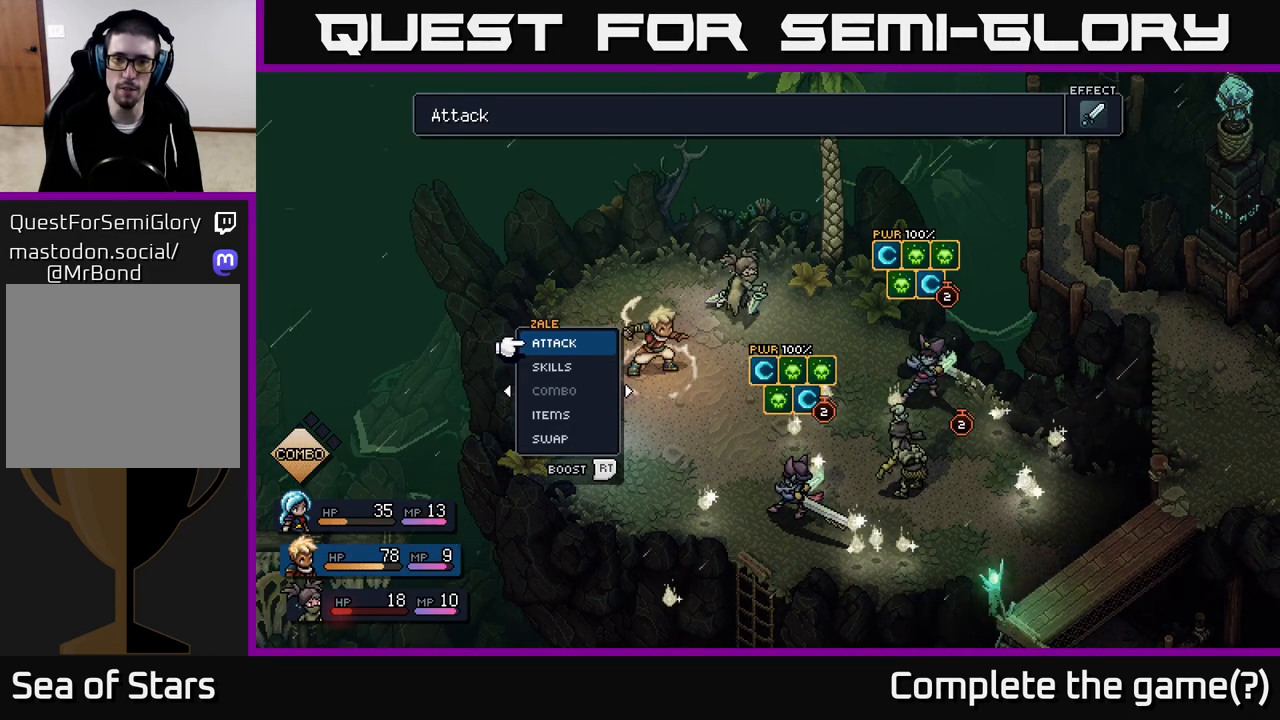
{"buttons": [], "left_stick": "center", "right_stick": "center", "events": []}
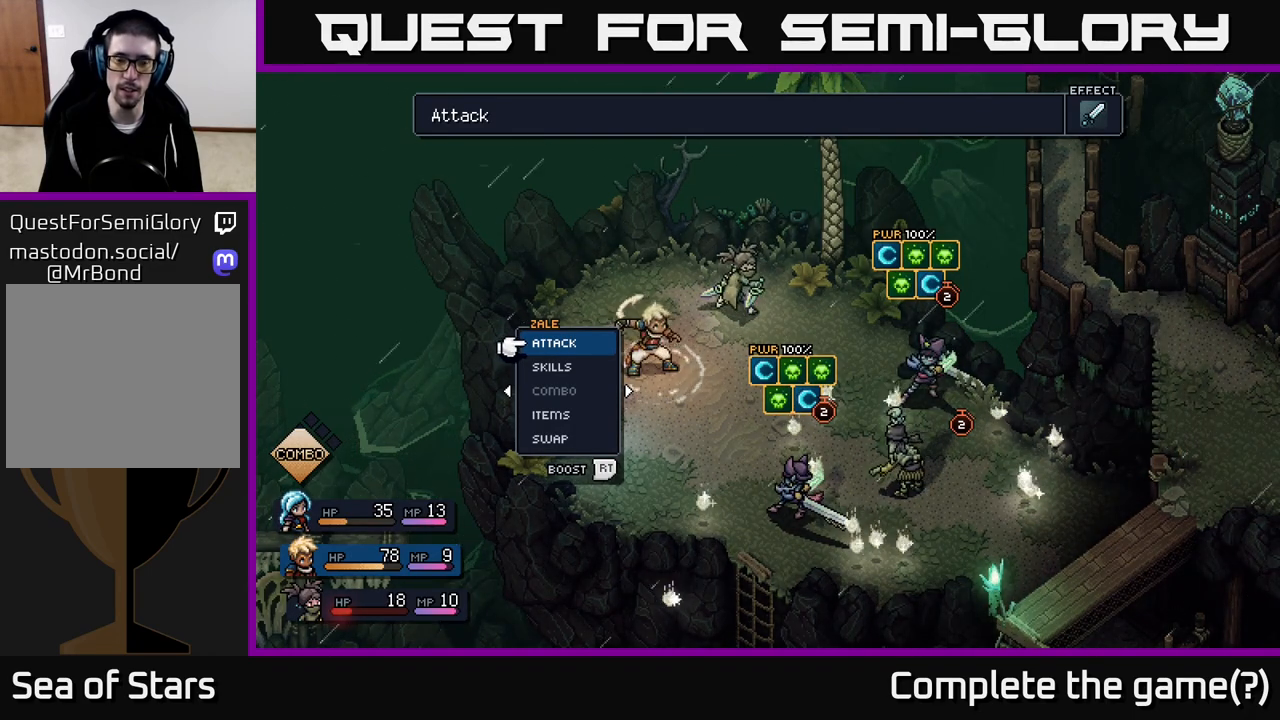
{"buttons": [], "left_stick": "center", "right_stick": "center", "events": [[200, "left_stick", "right"], [367, "left_stick", "center"]]}
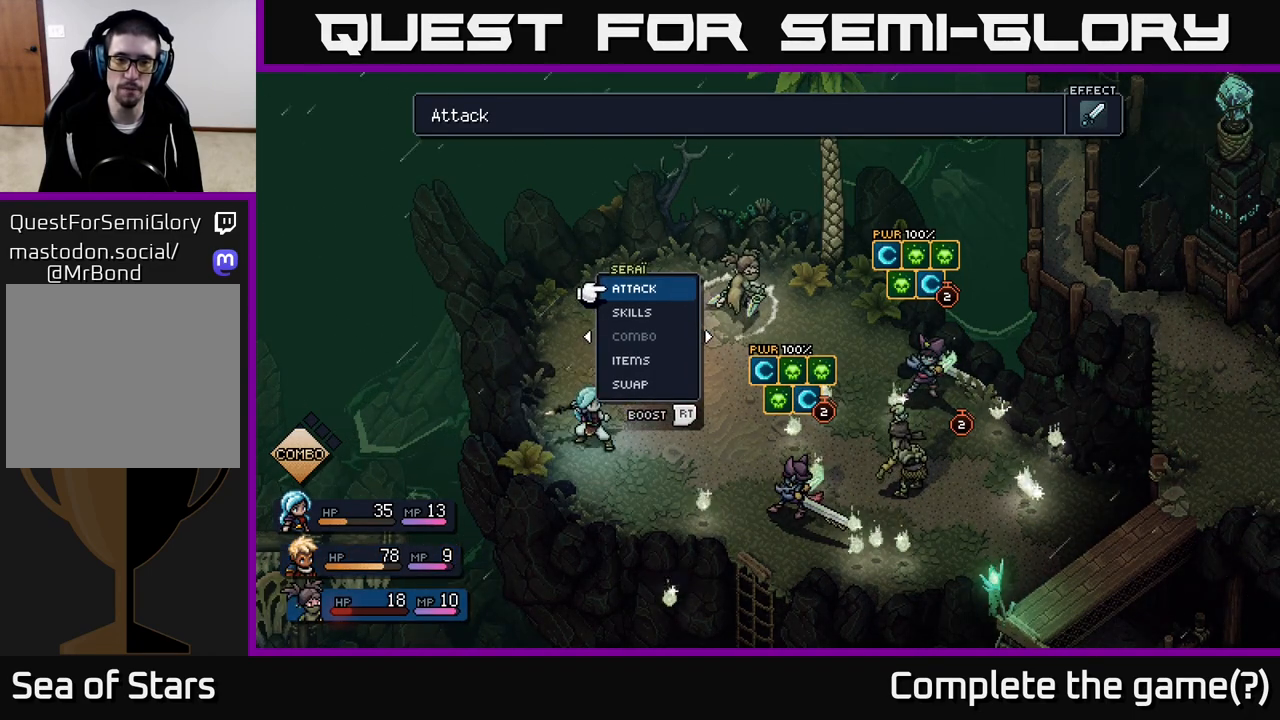
{"buttons": [], "left_stick": "center", "right_stick": "center", "events": []}
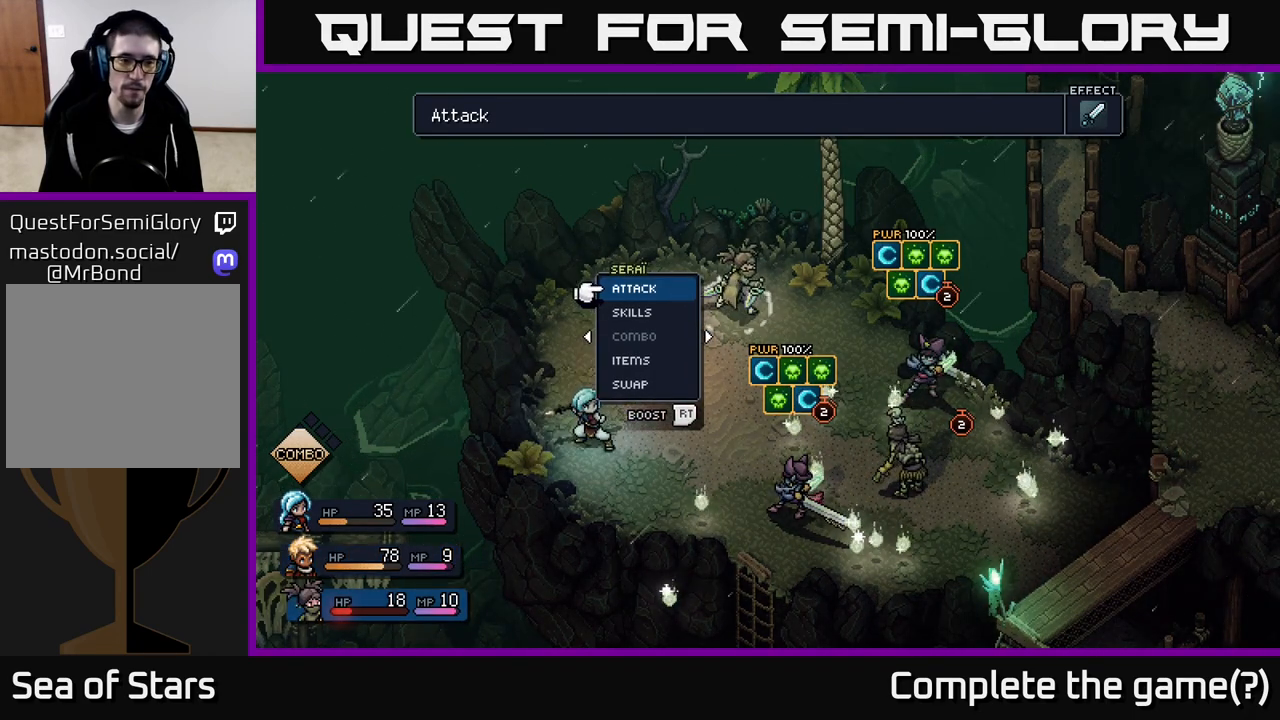
{"buttons": [], "left_stick": "center", "right_stick": "center", "events": []}
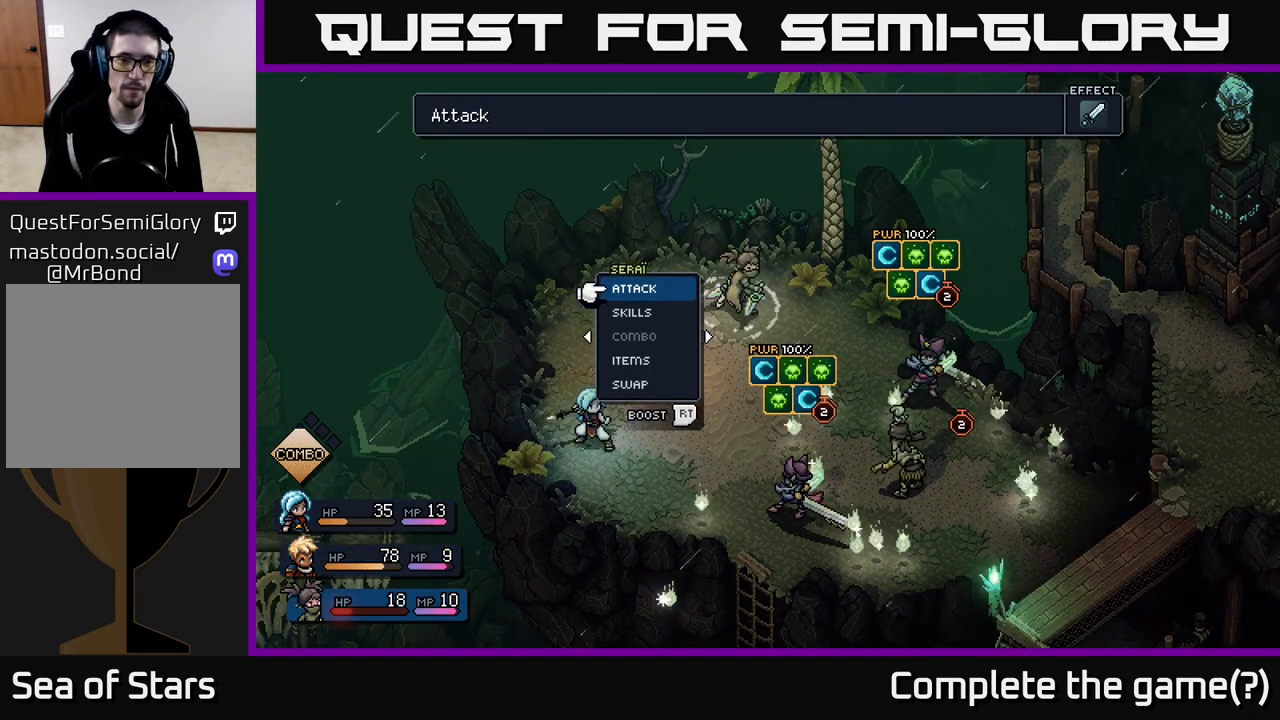
{"buttons": [], "left_stick": "center", "right_stick": "center", "events": [[50, "left_stick", "down"], [217, "left_stick", "center"]]}
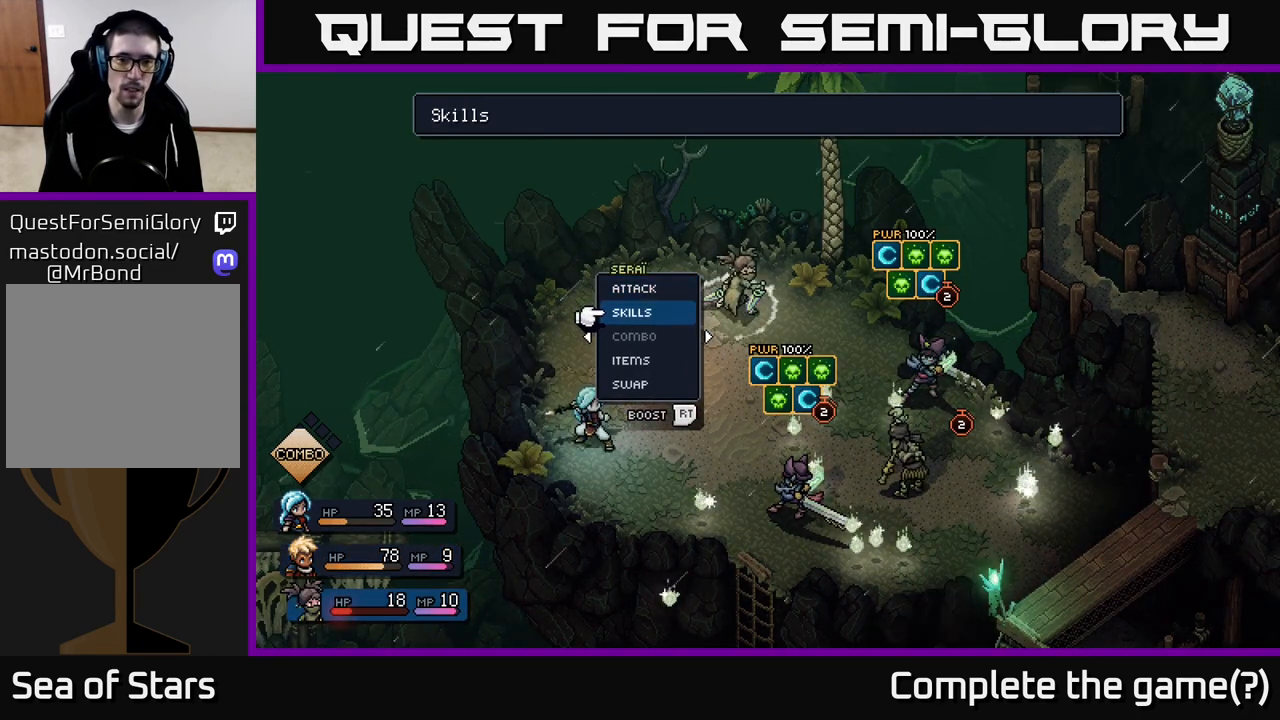
{"buttons": [], "left_stick": "center", "right_stick": "center", "events": []}
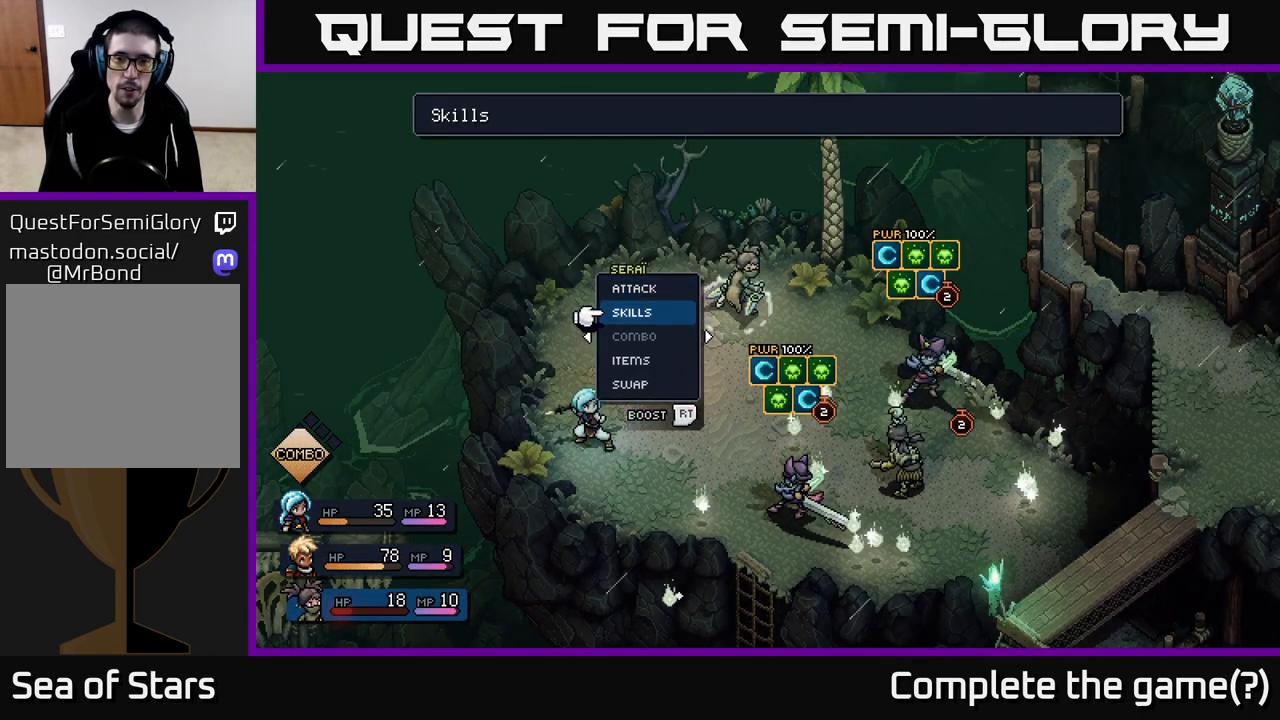
{"buttons": [], "left_stick": "center", "right_stick": "center", "events": []}
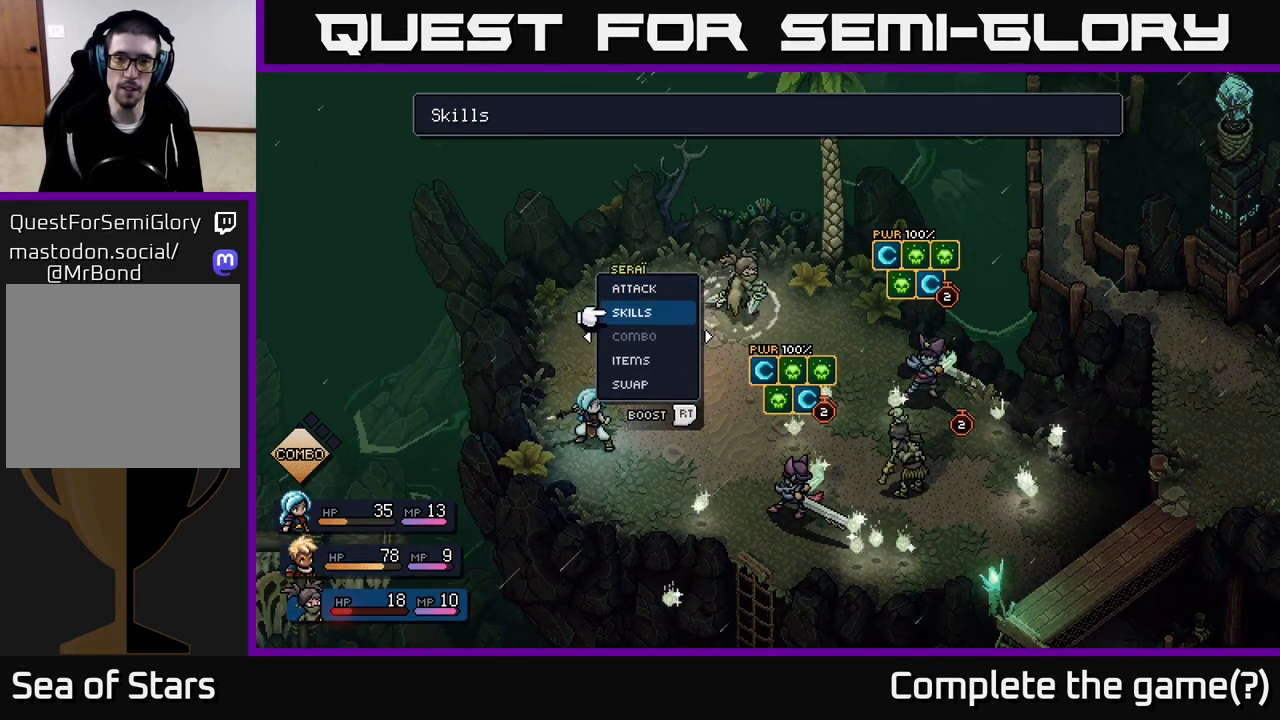
{"buttons": [], "left_stick": "center", "right_stick": "center", "events": [[250, "left_stick", "up"], [350, "A", "down"], [400, "A", "up"], [400, "left_stick", "center"]]}
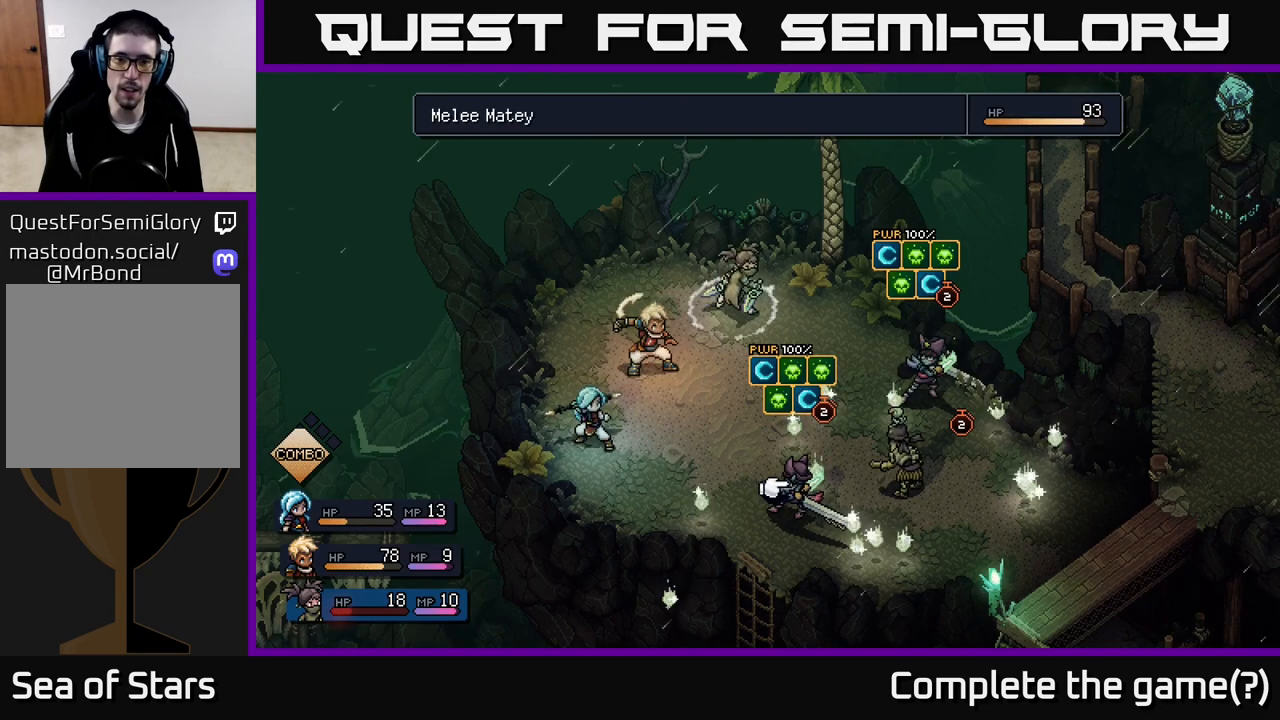
{"buttons": [], "left_stick": "right", "right_stick": "center", "events": [[483, "left_stick", "right"]]}
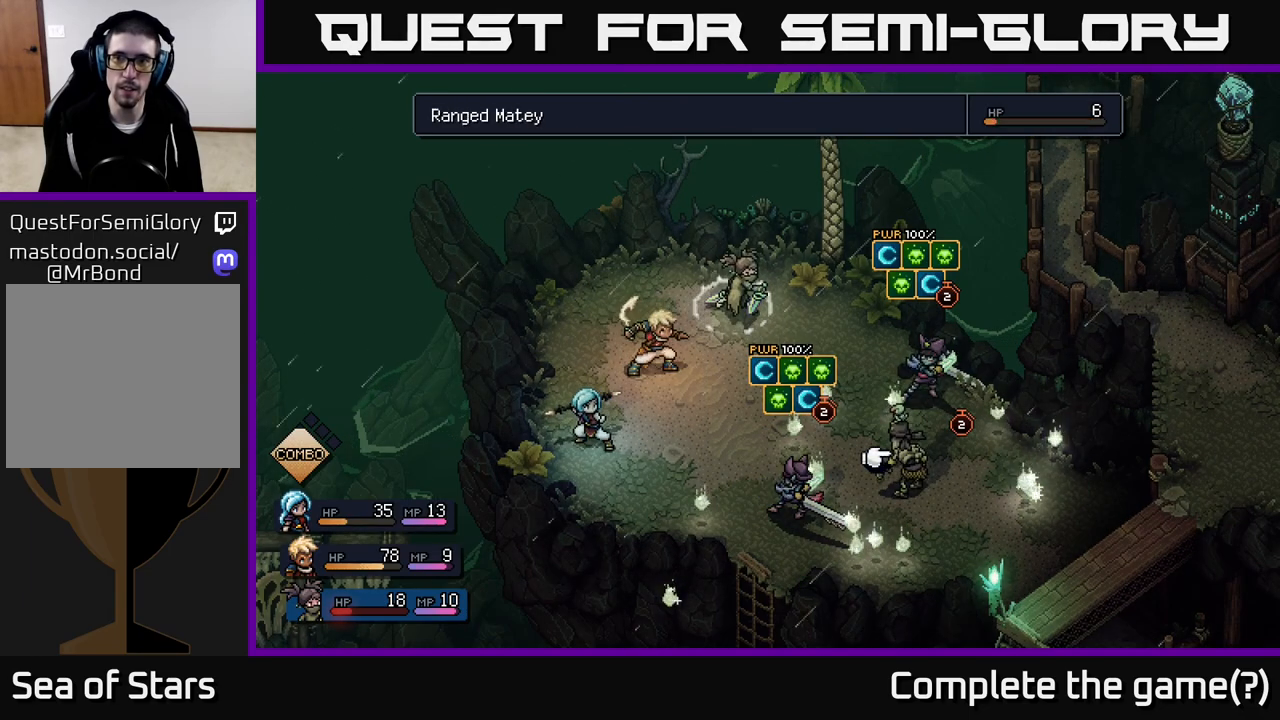
{"buttons": [], "left_stick": "center", "right_stick": "center", "events": [[150, "left_stick", "center"], [250, "left_stick", "right"], [400, "left_stick", "center"]]}
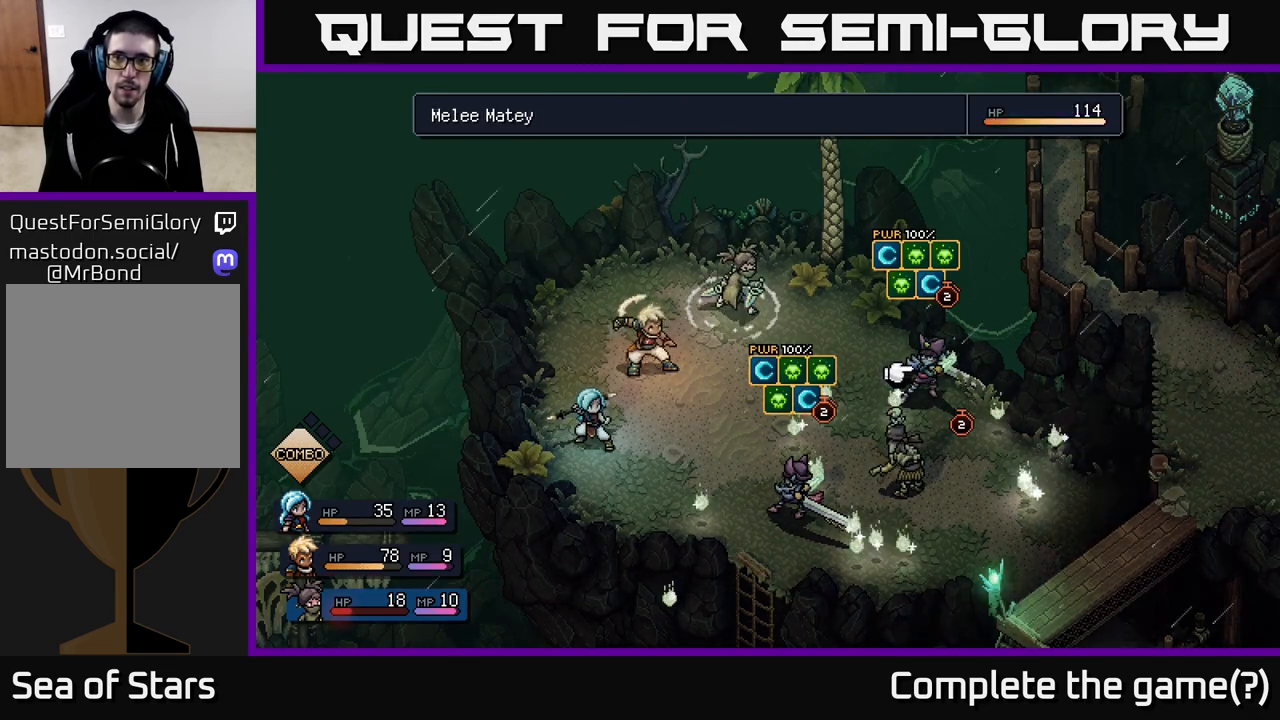
{"buttons": [], "left_stick": "center", "right_stick": "center", "events": []}
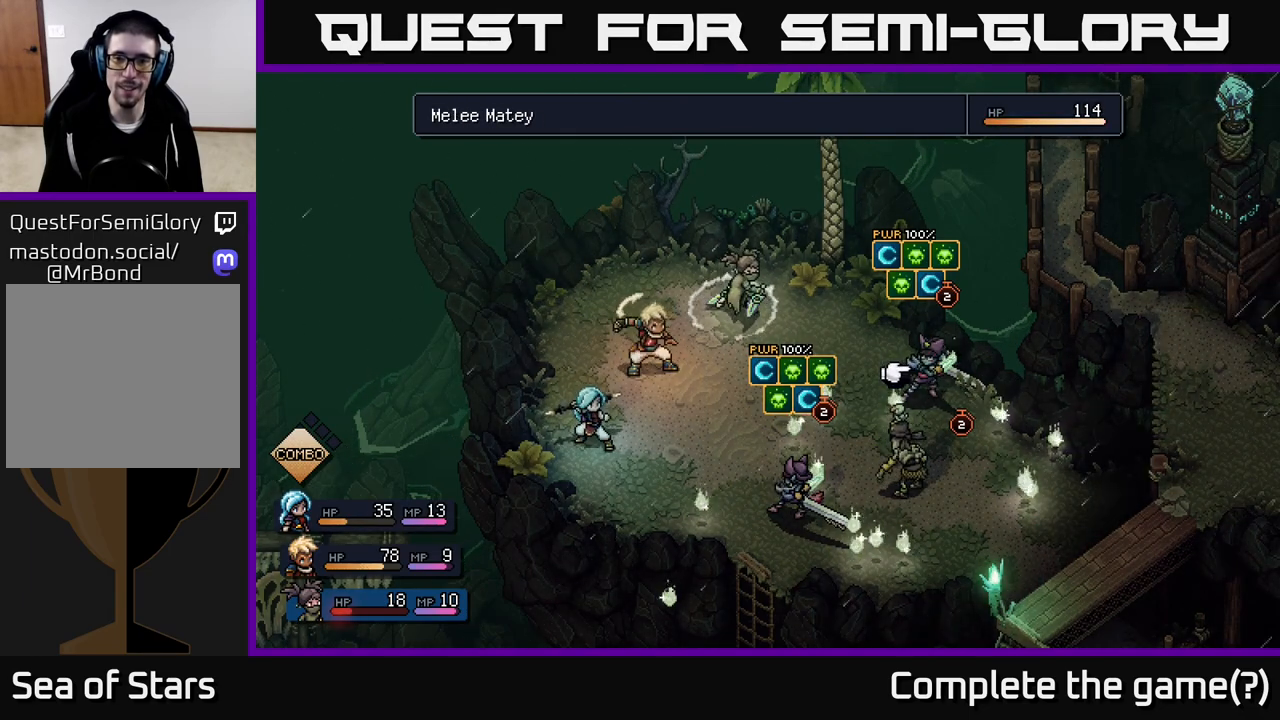
{"buttons": [], "left_stick": "center", "right_stick": "center", "events": [[250, "left_stick", "left"], [450, "left_stick", "center"]]}
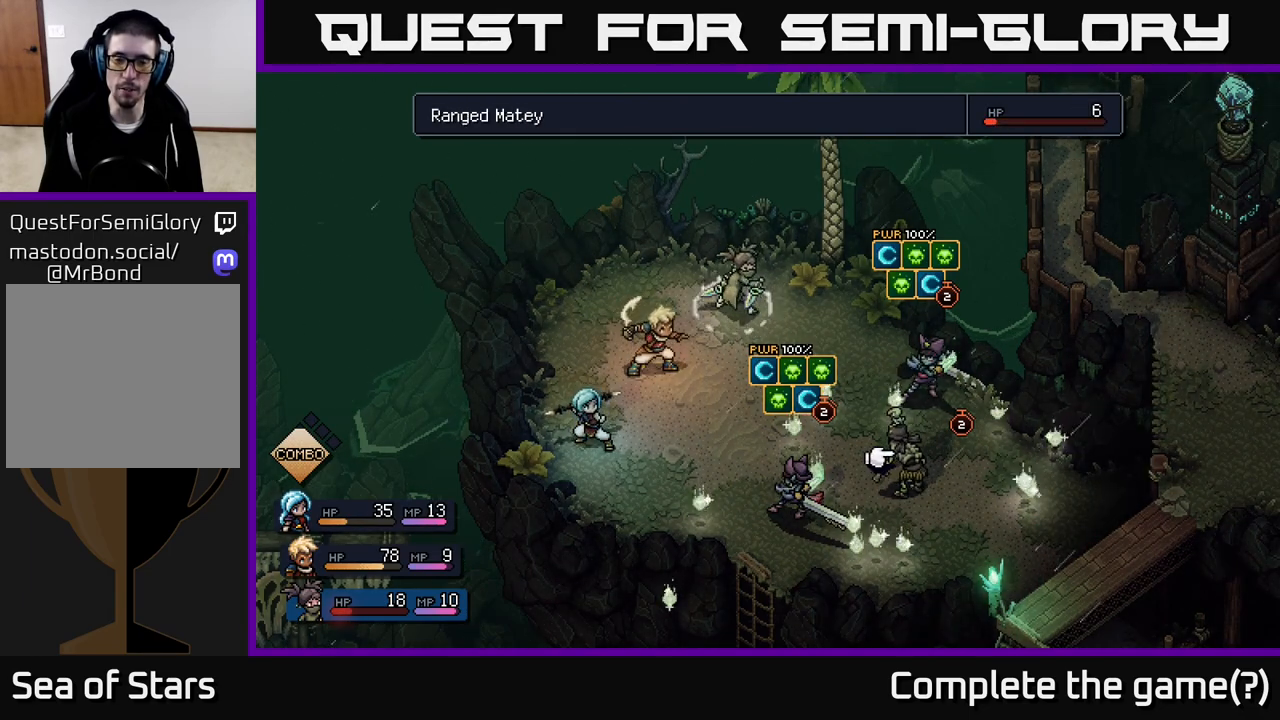
{"buttons": [], "left_stick": "center", "right_stick": "center", "events": []}
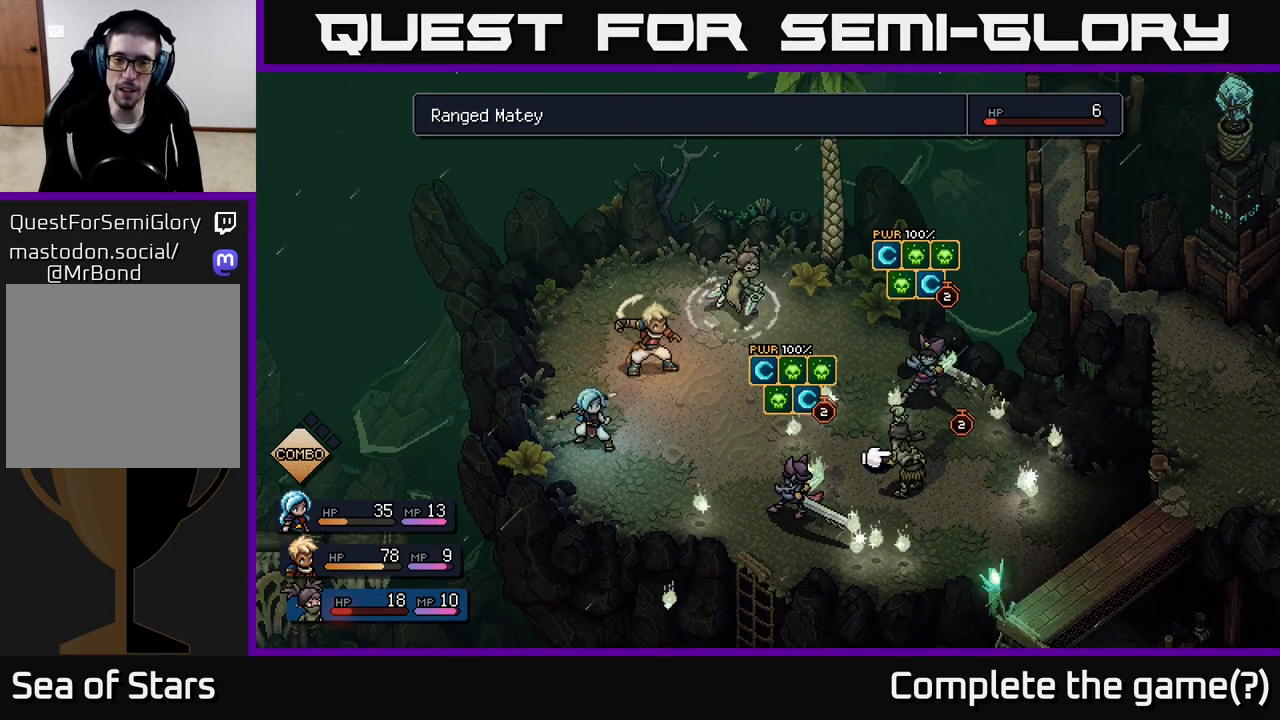
{"buttons": [], "left_stick": "center", "right_stick": "center", "events": []}
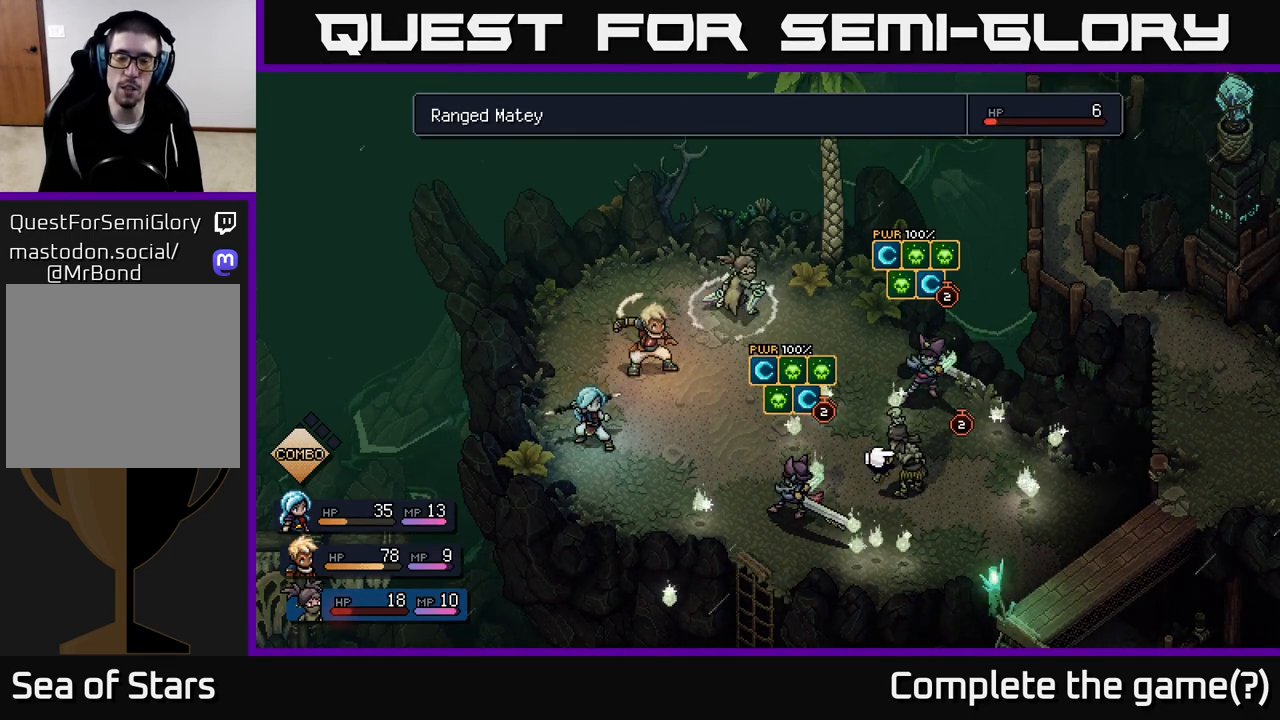
{"buttons": [], "left_stick": "center", "right_stick": "center", "events": []}
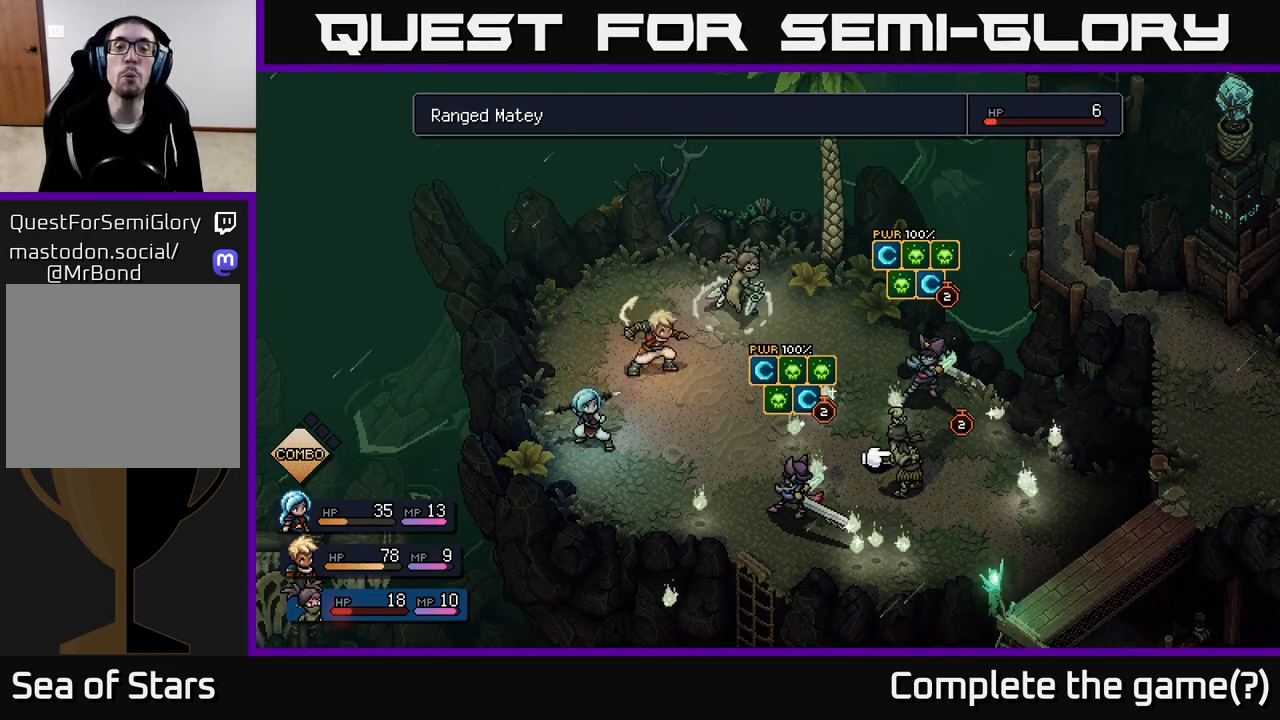
{"buttons": [], "left_stick": "center", "right_stick": "center", "events": []}
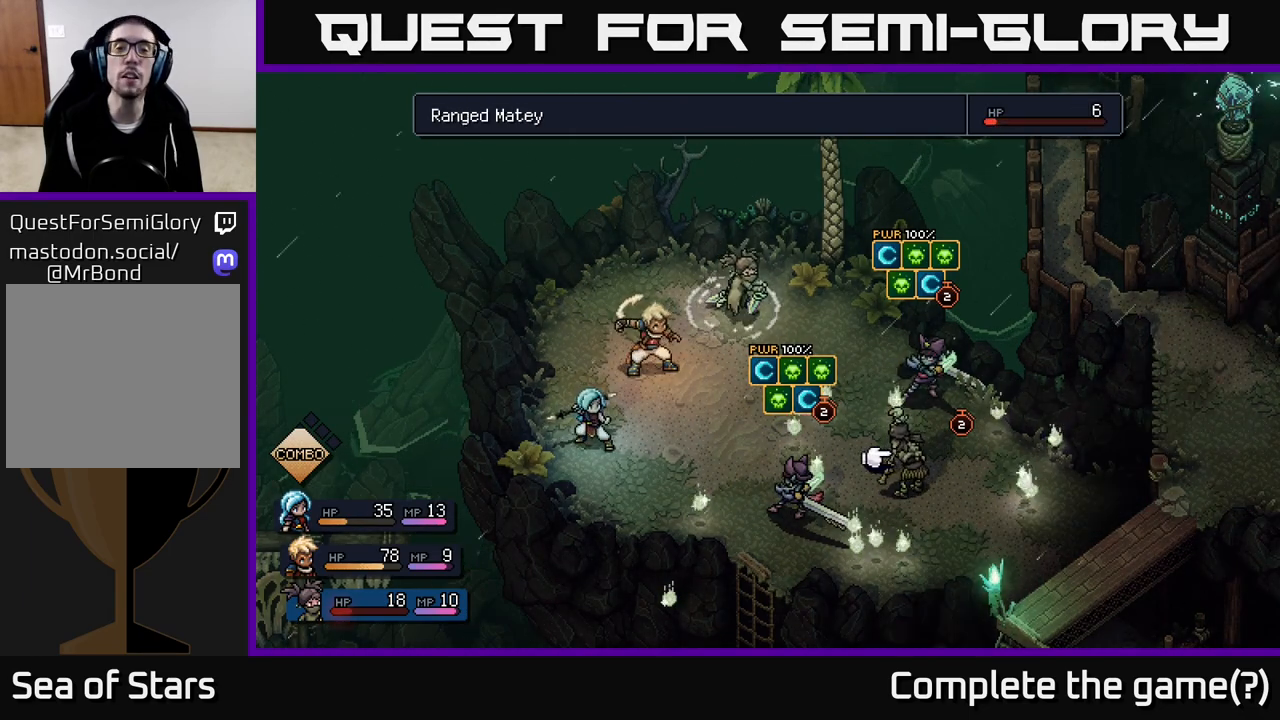
{"buttons": [], "left_stick": "center", "right_stick": "center", "events": []}
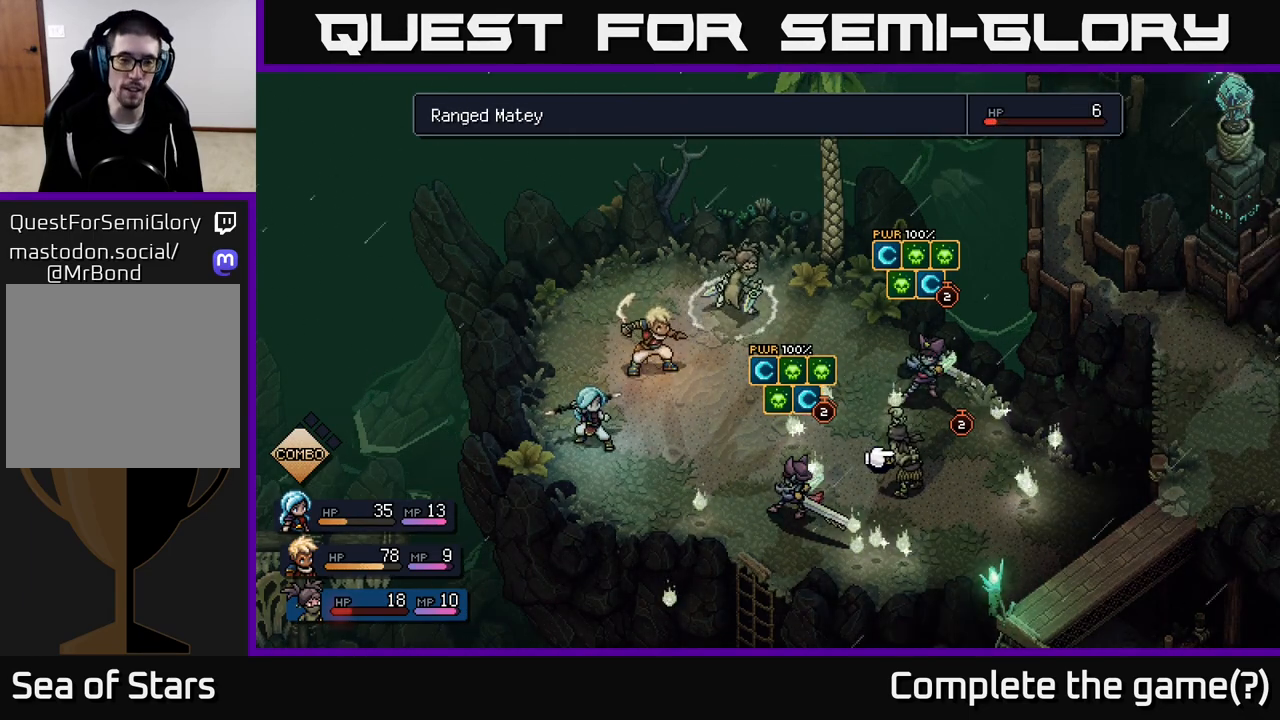
{"buttons": [], "left_stick": "down", "right_stick": "center", "events": [[50, "B", "down"], [133, "B", "up"], [483, "left_stick", "down"]]}
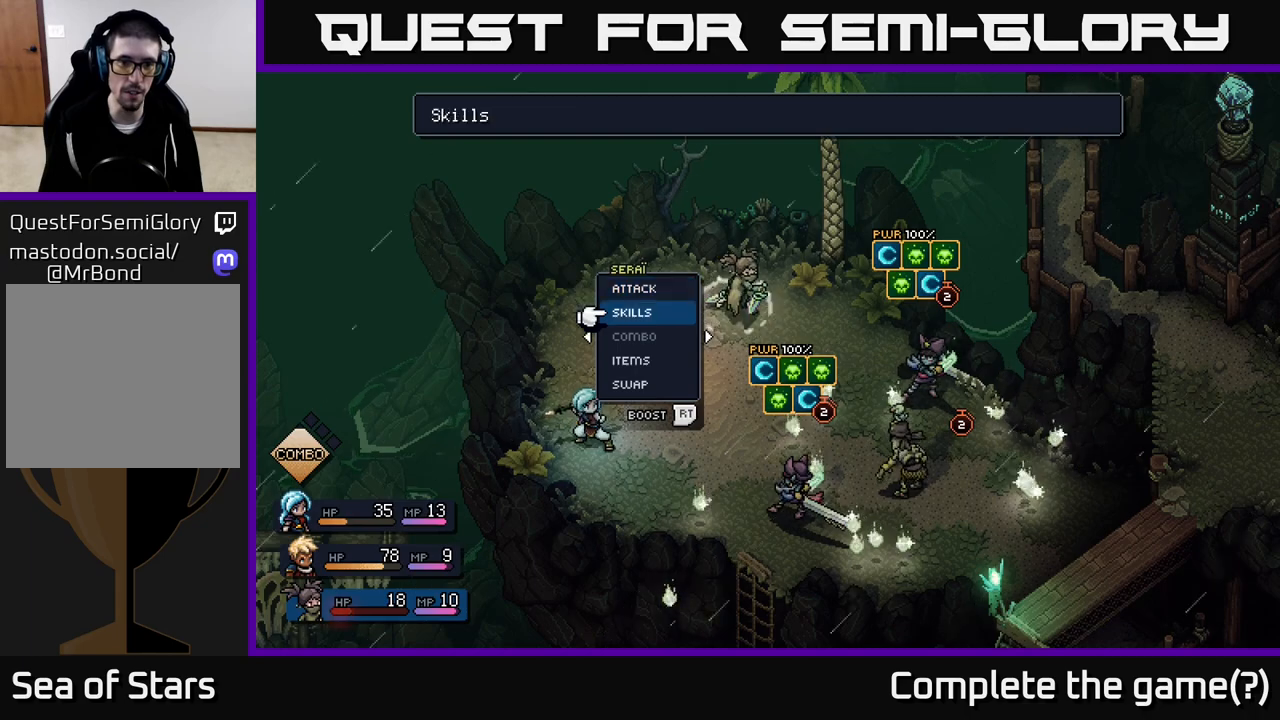
{"buttons": [], "left_stick": "center", "right_stick": "center", "events": [[183, "left_stick", "center"], [250, "A", "down"], [333, "A", "up"]]}
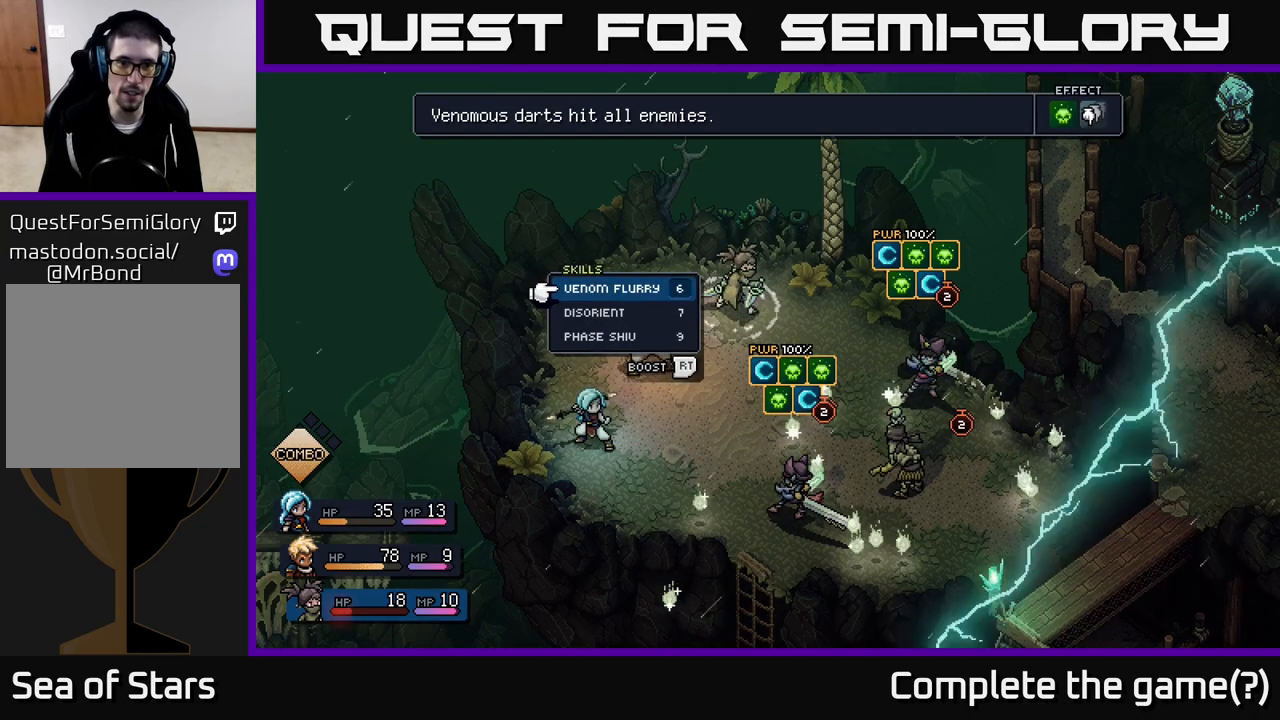
{"buttons": ["R2"], "left_stick": "center", "right_stick": "center", "events": [[100, "R2", "down"]]}